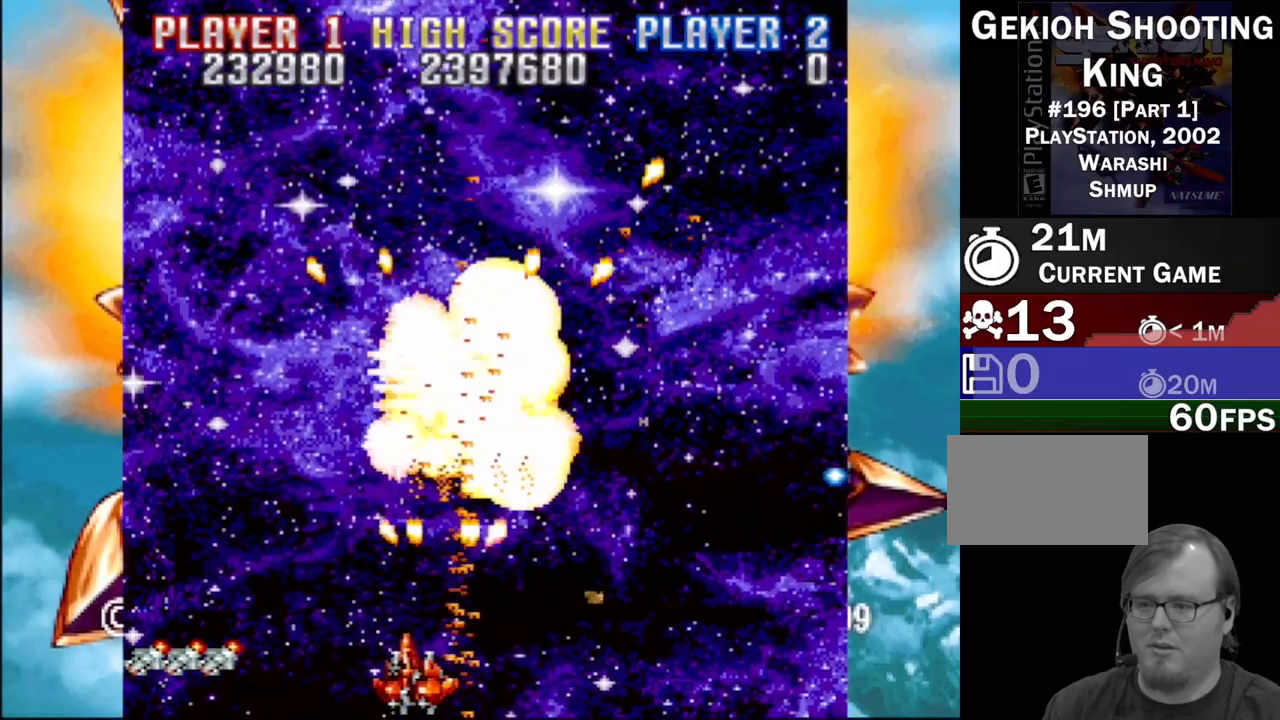
Gameplay with a controller (PlayStation layout); each line is a JSON object with the inputs held at the frame after it. "events" lists button and stick changes between this image and that frame as [ms after this image, input, new state], when the widget could be followed in between. Not read: L3 R3 left_stick right_stick.
{"buttons": ["CROSS", "DPAD_UP"], "events": [[67, "CROSS", "down"], [83, "SQUARE", "up"], [100, "DPAD_LEFT", "down"], [267, "CROSS", "up"], [283, "DPAD_UP", "down"], [317, "CROSS", "down"], [317, "DPAD_LEFT", "up"], [350, "DPAD_RIGHT", "down"], [383, "CROSS", "up"], [433, "DPAD_RIGHT", "up"], [450, "CROSS", "down"]]}
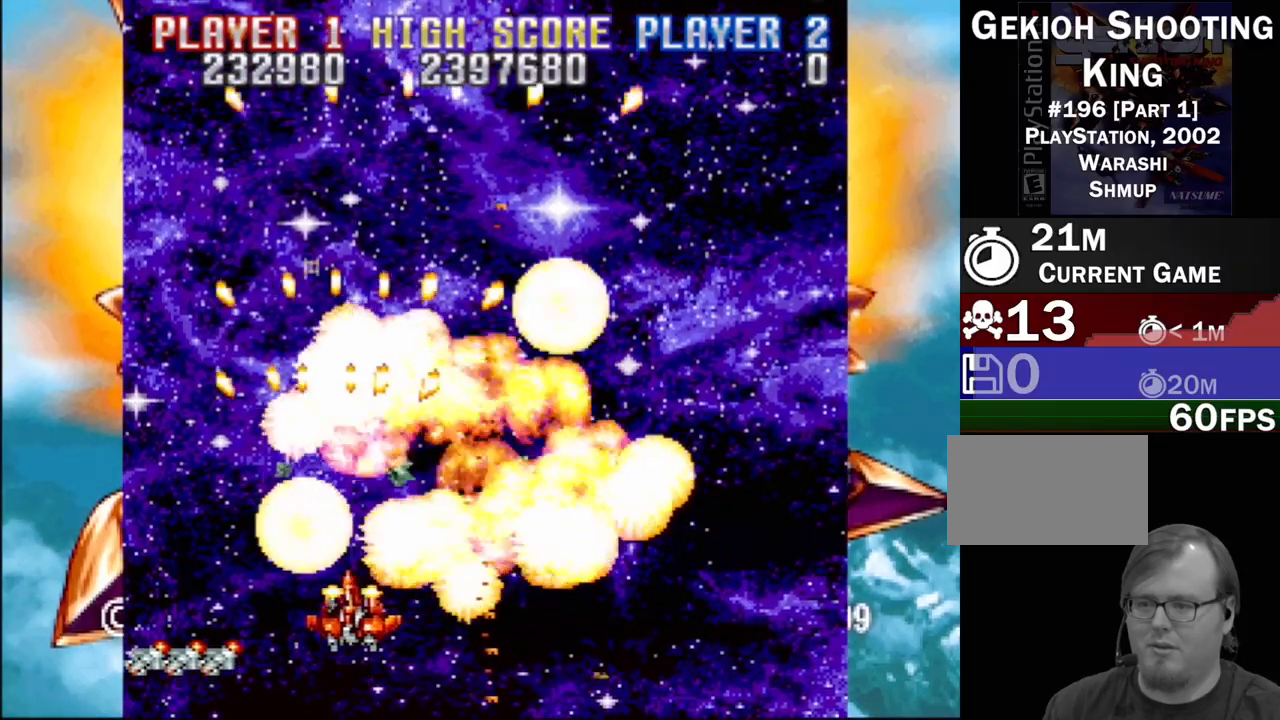
{"buttons": ["DPAD_RIGHT"], "events": [[33, "CROSS", "up"], [83, "DPAD_RIGHT", "down"], [100, "CROSS", "down"], [183, "CROSS", "up"], [233, "CROSS", "down"], [317, "CROSS", "up"], [400, "CROSS", "down"], [400, "DPAD_UP", "up"], [467, "CROSS", "up"]]}
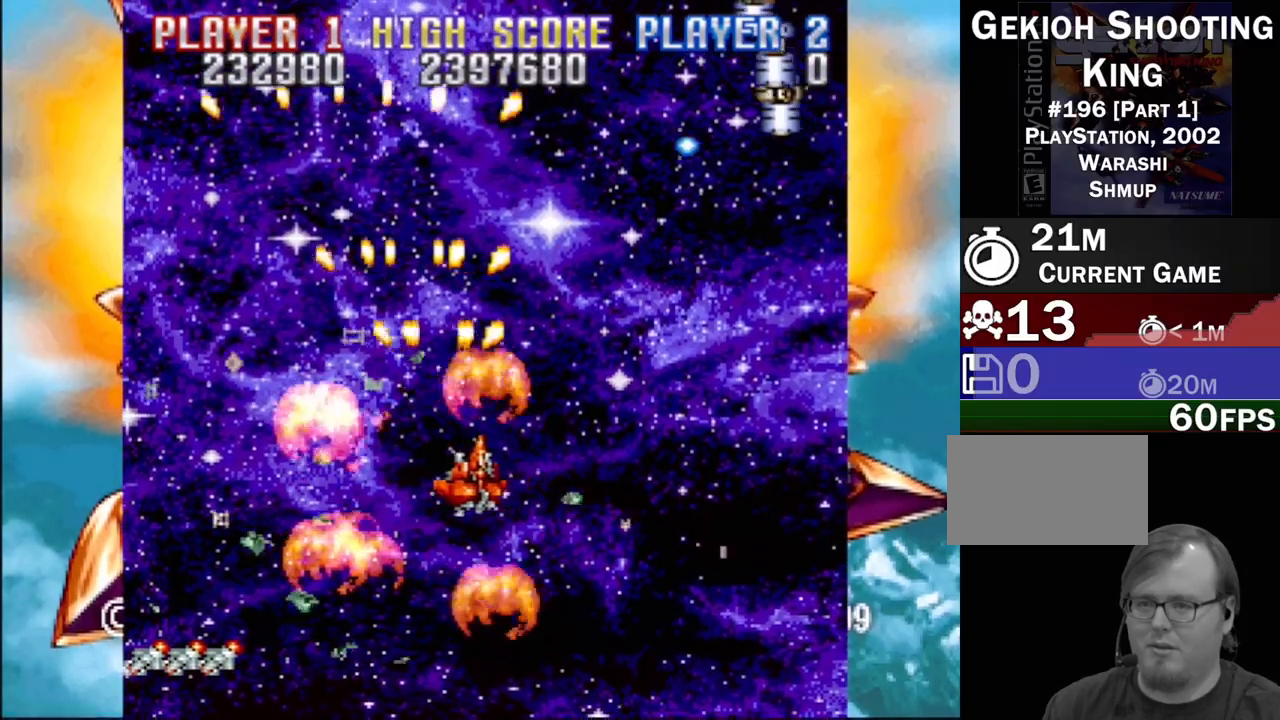
{"buttons": ["CROSS", "DPAD_RIGHT"], "events": [[67, "CROSS", "down"], [117, "CROSS", "up"], [200, "CROSS", "down"], [300, "CROSS", "up"], [333, "CROSS", "down"], [417, "CROSS", "up"], [483, "CROSS", "down"]]}
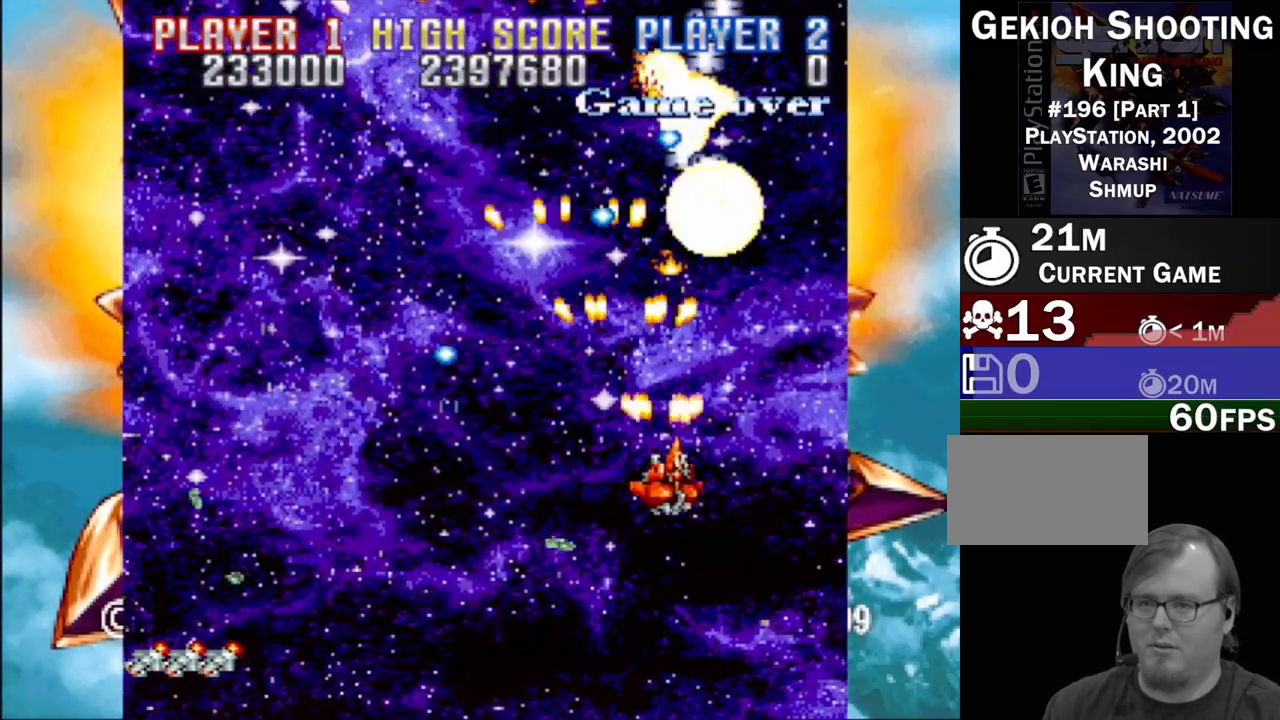
{"buttons": ["CROSS", "DPAD_DOWN"], "events": [[83, "CROSS", "up"], [83, "DPAD_RIGHT", "up"], [133, "CROSS", "down"], [200, "DPAD_DOWN", "down"], [217, "CROSS", "up"], [283, "CROSS", "down"], [300, "DPAD_DOWN", "up"], [383, "CROSS", "up"], [433, "CROSS", "down"], [450, "DPAD_DOWN", "down"]]}
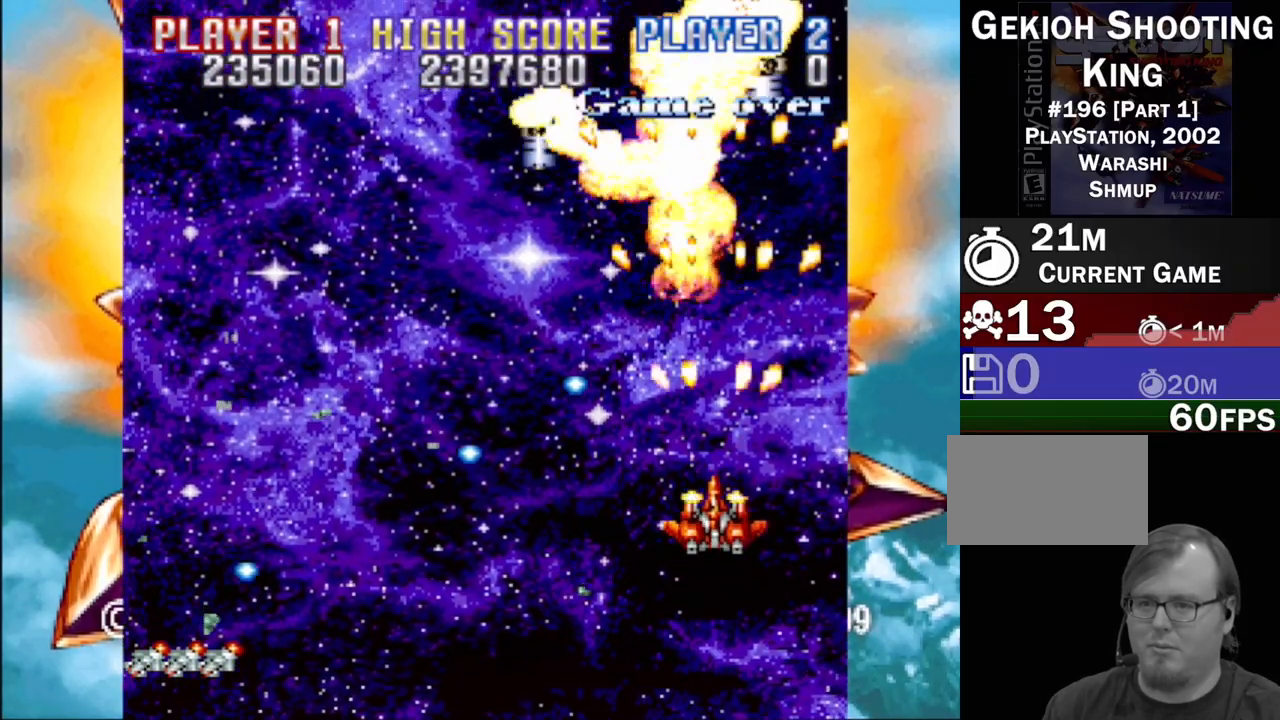
{"buttons": ["DPAD_LEFT"], "events": [[50, "CROSS", "up"], [117, "CROSS", "down"], [150, "DPAD_DOWN", "up"], [183, "CROSS", "up"], [267, "CROSS", "down"], [350, "CROSS", "up"], [417, "CROSS", "down"], [450, "DPAD_LEFT", "down"], [483, "CROSS", "up"]]}
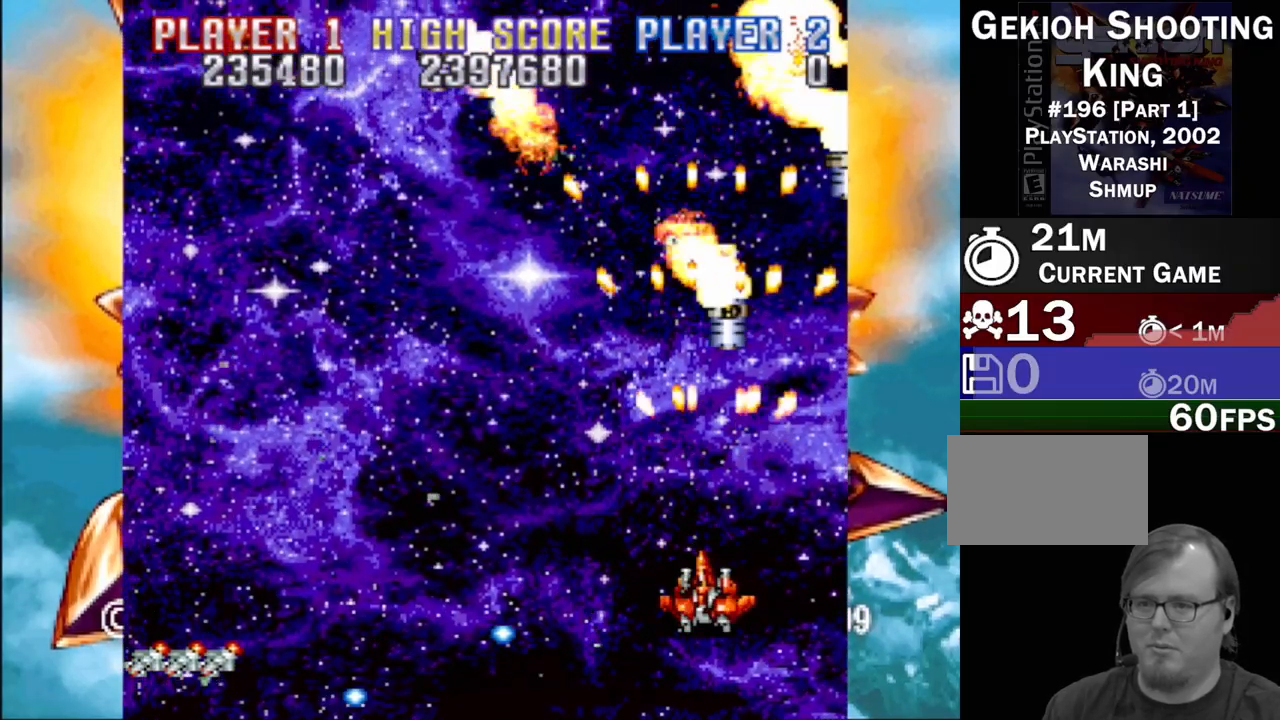
{"buttons": ["DPAD_LEFT"], "events": [[67, "CROSS", "down"], [133, "CROSS", "up"], [233, "CROSS", "down"], [317, "CROSS", "up"], [383, "CROSS", "down"], [450, "CROSS", "up"]]}
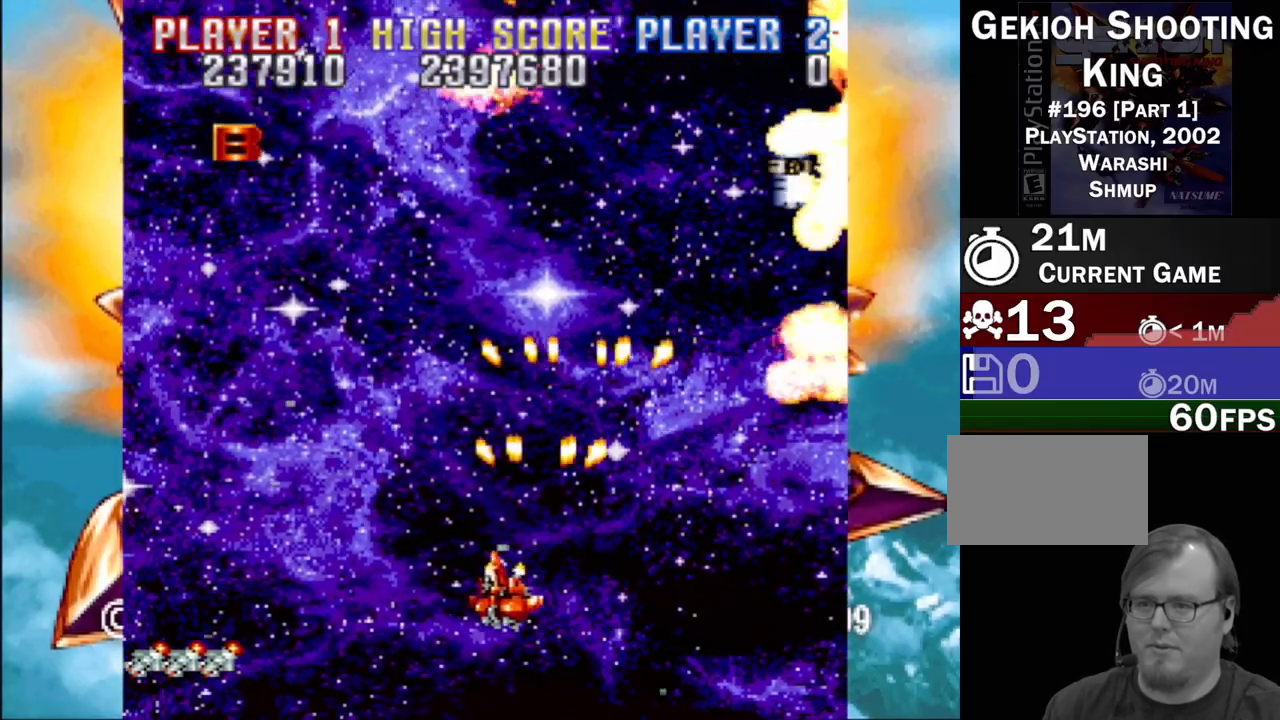
{"buttons": ["DPAD_UP", "DPAD_LEFT"], "events": [[50, "CROSS", "down"], [133, "CROSS", "up"], [217, "CROSS", "down"], [333, "CROSS", "up"], [367, "CROSS", "down"], [433, "DPAD_UP", "down"], [483, "CROSS", "up"]]}
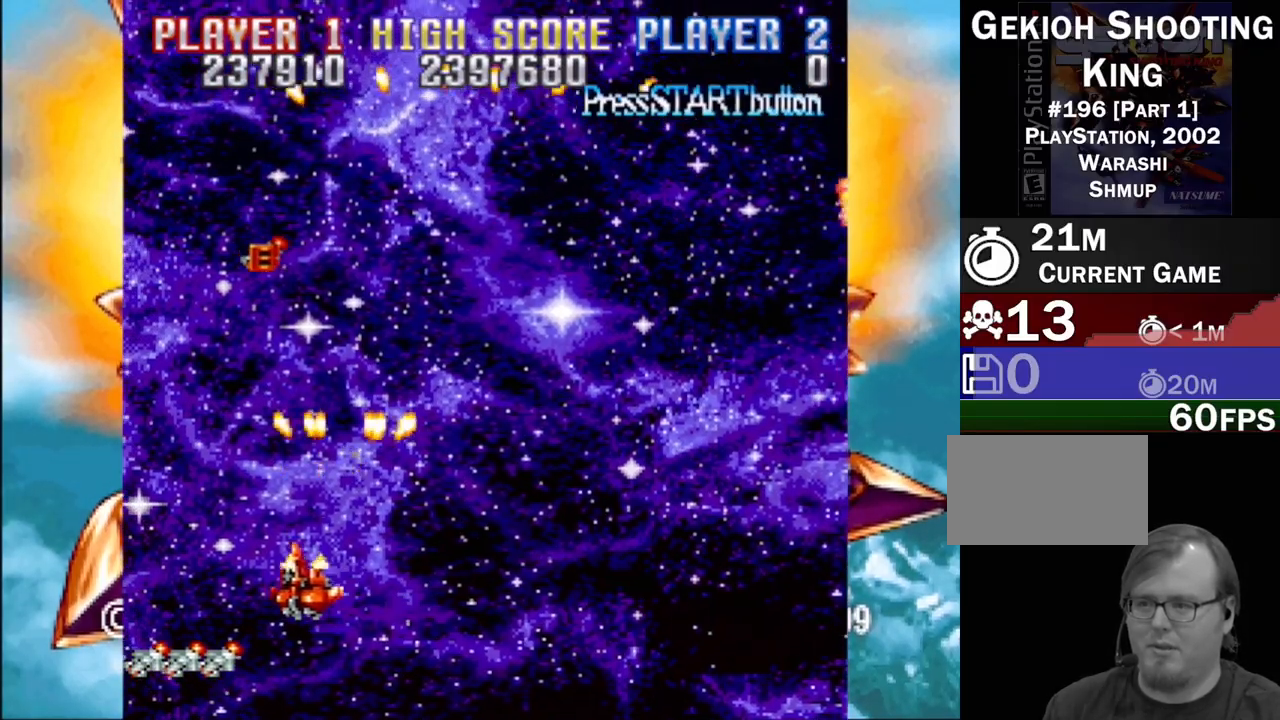
{"buttons": ["CROSS", "DPAD_UP"], "events": [[33, "CROSS", "down"], [100, "DPAD_LEFT", "up"], [167, "CROSS", "up"], [250, "CROSS", "down"], [367, "CROSS", "up"], [433, "CROSS", "down"]]}
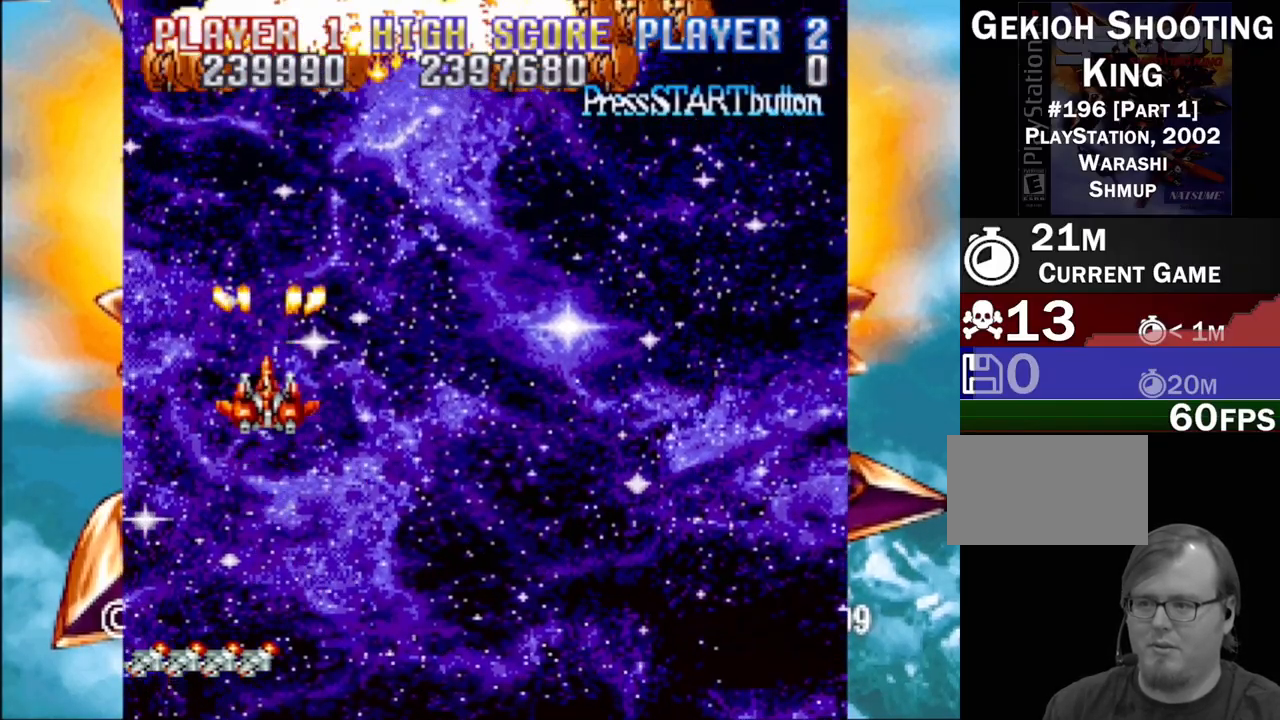
{"buttons": ["DPAD_DOWN", "DPAD_RIGHT"], "events": [[50, "CROSS", "up"], [67, "DPAD_RIGHT", "down"], [83, "DPAD_UP", "up"], [100, "DPAD_DOWN", "down"], [133, "CROSS", "down"], [217, "CROSS", "up"], [283, "CROSS", "down"], [367, "CROSS", "up"], [433, "CROSS", "down"], [500, "CROSS", "up"]]}
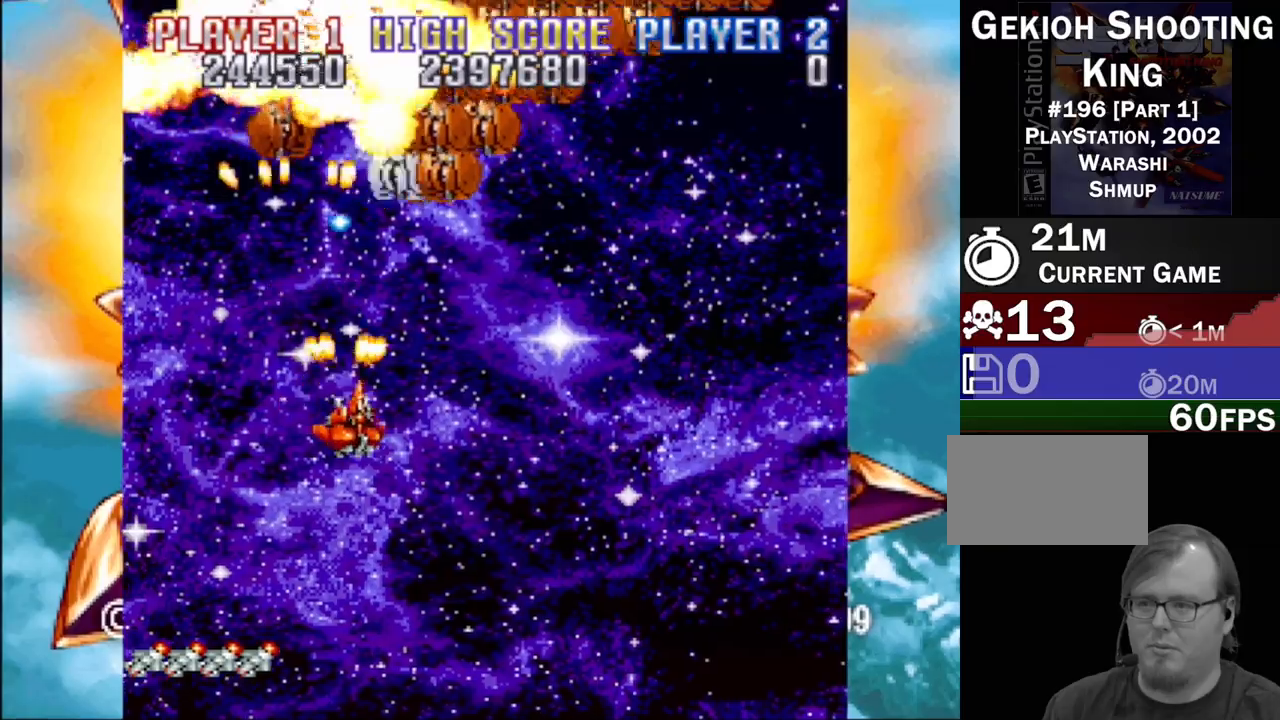
{"buttons": ["DPAD_DOWN", "DPAD_RIGHT"], "events": [[67, "CROSS", "down"], [150, "CROSS", "up"], [150, "DPAD_RIGHT", "up"], [167, "DPAD_LEFT", "down"], [217, "CROSS", "down"], [267, "DPAD_DOWN", "up"], [283, "CROSS", "up"], [350, "CROSS", "down"], [350, "DPAD_DOWN", "down"], [383, "DPAD_LEFT", "up"], [383, "DPAD_RIGHT", "down"], [433, "CROSS", "up"]]}
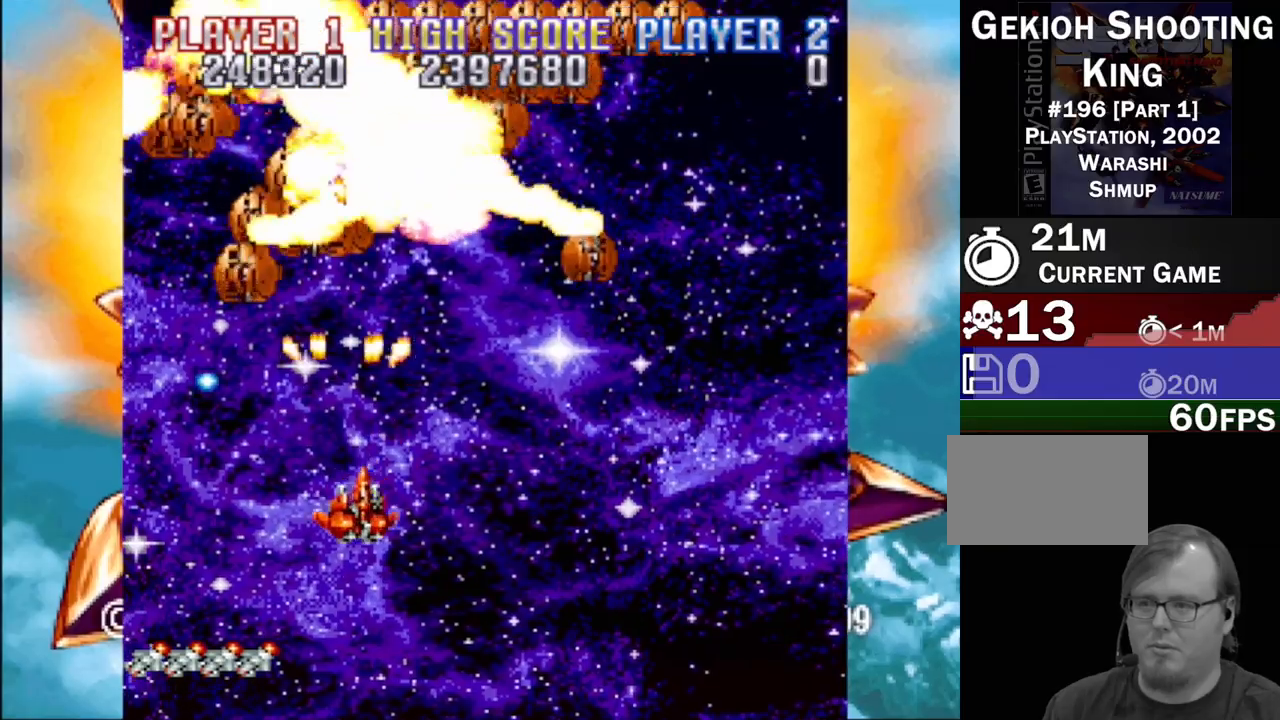
{"buttons": ["CROSS", "DPAD_LEFT"]}
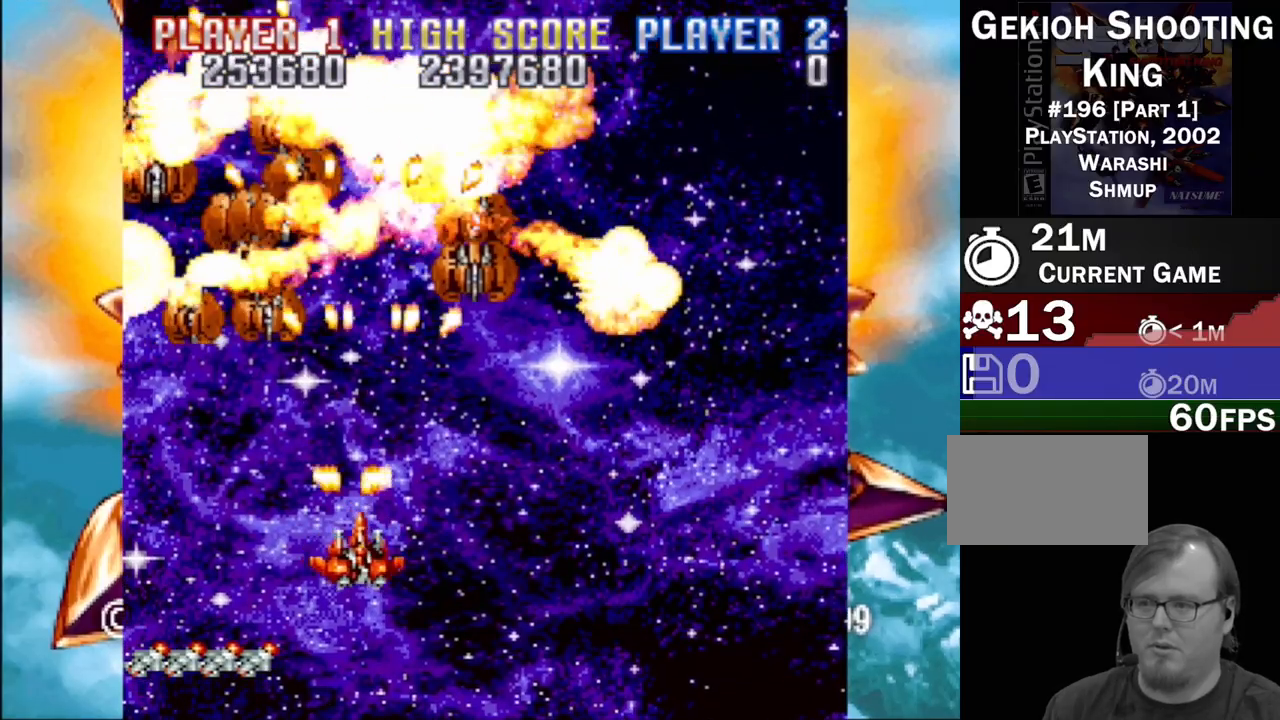
{"buttons": ["CROSS", "SQUARE", "DPAD_DOWN", "DPAD_RIGHT"]}
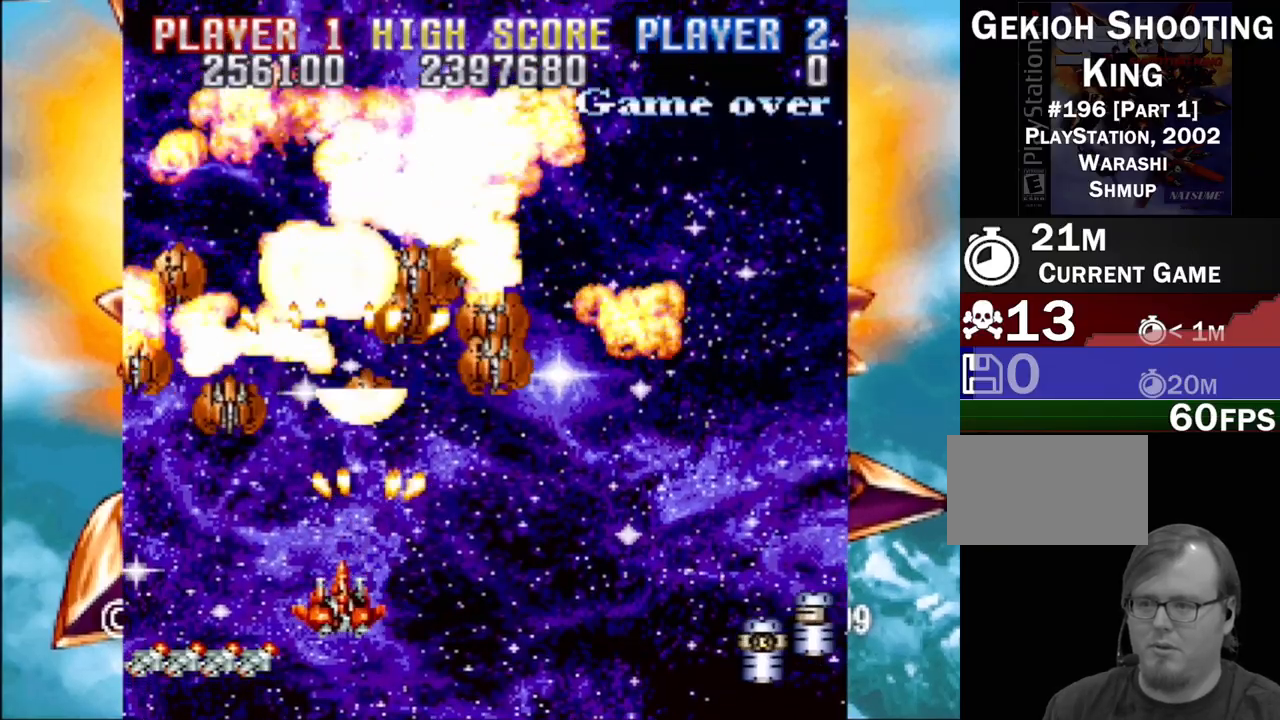
{"buttons": ["CROSS", "SQUARE", "DPAD_LEFT"]}
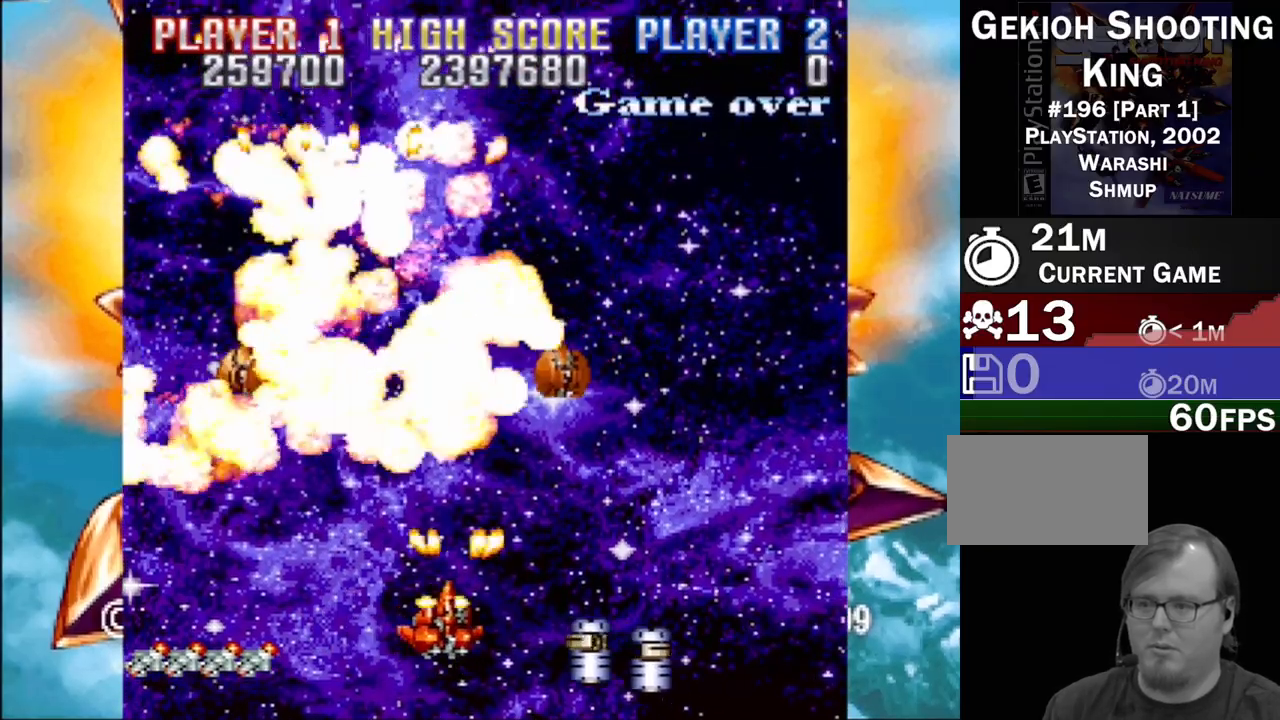
{"buttons": ["SQUARE", "DPAD_DOWN"], "events": [[50, "CROSS", "up"], [67, "CROSS", "down"], [117, "SQUARE", "up"], [200, "SQUARE", "down"], [250, "CROSS", "up"], [300, "SQUARE", "up"], [333, "DPAD_DOWN", "down"], [350, "CROSS", "down"], [400, "DPAD_LEFT", "up"], [400, "SQUARE", "down"], [433, "CROSS", "up"]]}
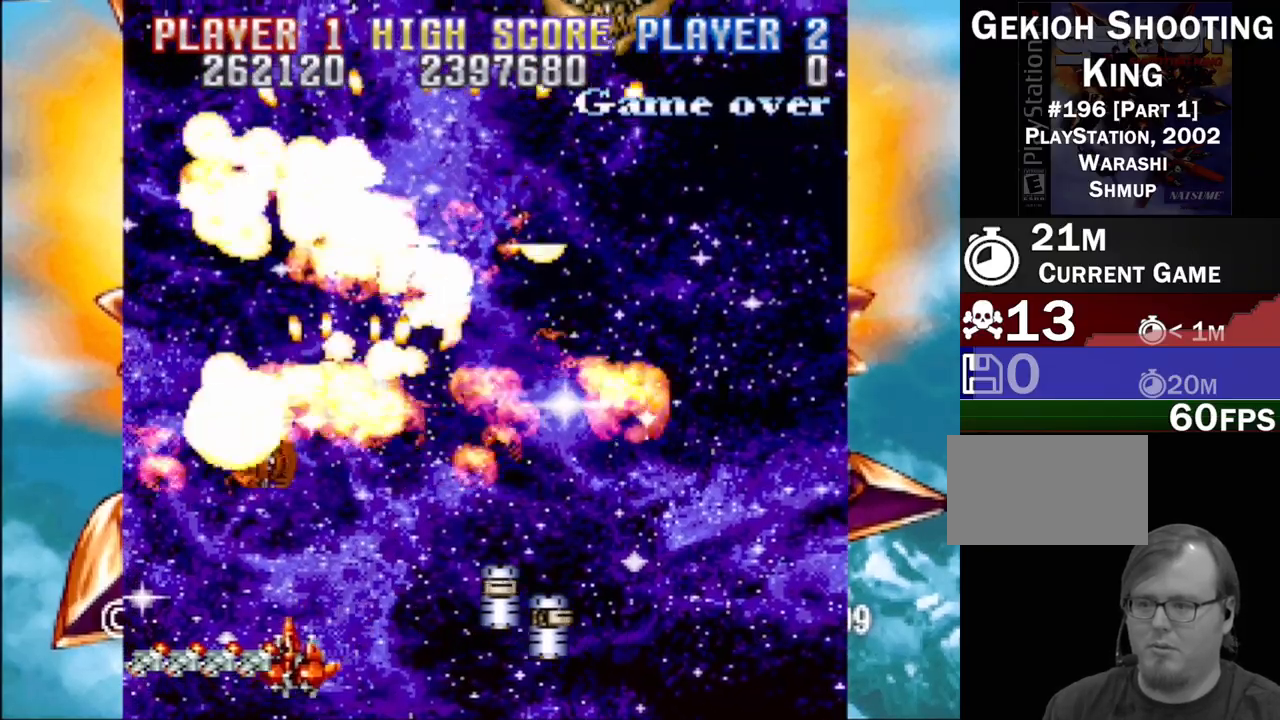
{"buttons": ["CROSS", "DPAD_LEFT"], "events": [[17, "CROSS", "down"], [17, "DPAD_LEFT", "down"], [17, "SQUARE", "up"], [100, "DPAD_LEFT", "up"], [100, "DPAD_RIGHT", "down"], [117, "SQUARE", "down"], [150, "CROSS", "up"], [250, "SQUARE", "up"], [267, "DPAD_DOWN", "up"], [283, "CROSS", "down"], [333, "SQUARE", "down"], [383, "CROSS", "up"], [450, "DPAD_DOWN", "down"], [450, "DPAD_LEFT", "down"], [450, "DPAD_RIGHT", "up"], [467, "CROSS", "down"], [467, "DPAD_DOWN", "up"], [483, "SQUARE", "up"]]}
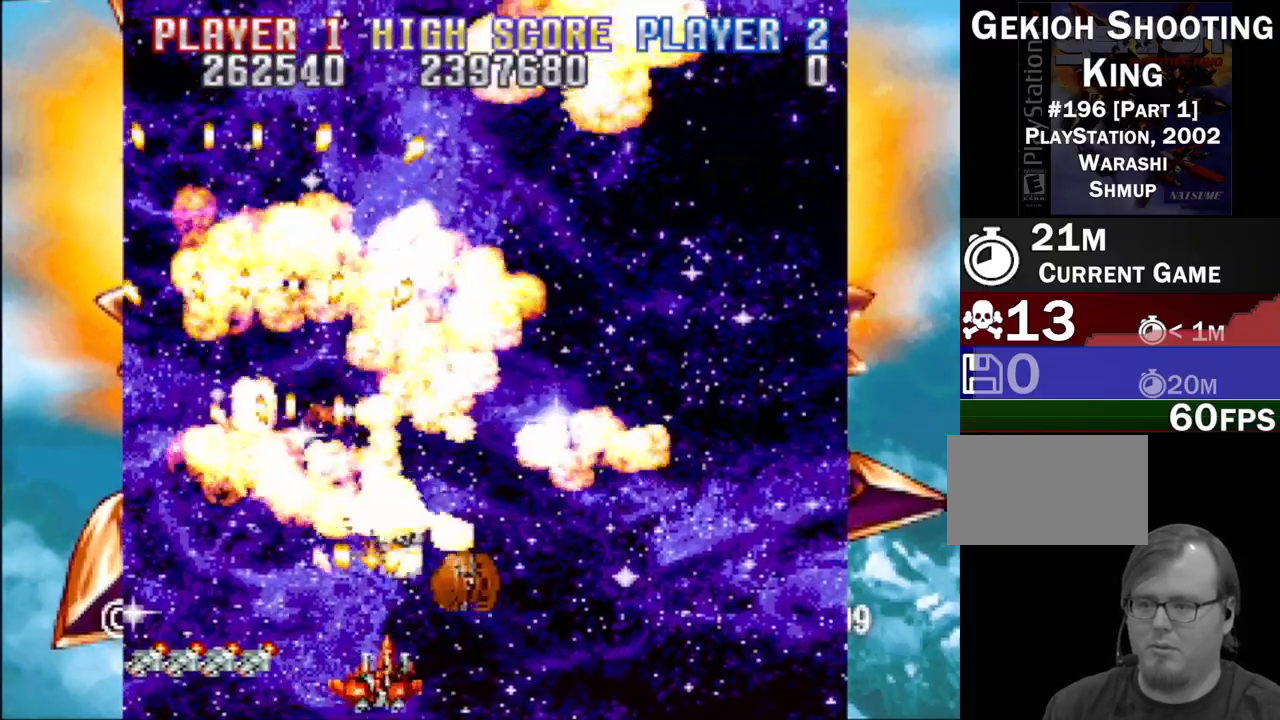
{"buttons": ["SQUARE", "DPAD_UP"], "events": [[50, "SQUARE", "down"], [83, "CROSS", "up"], [117, "DPAD_LEFT", "up"], [167, "CROSS", "down"], [167, "SQUARE", "up"], [183, "DPAD_RIGHT", "down"], [233, "DPAD_UP", "down"], [250, "SQUARE", "down"], [267, "CROSS", "up"], [383, "CROSS", "down"], [400, "DPAD_UP", "up"], [400, "SQUARE", "up"], [467, "DPAD_UP", "down"], [483, "SQUARE", "down"], [500, "CROSS", "up"], [500, "DPAD_RIGHT", "up"]]}
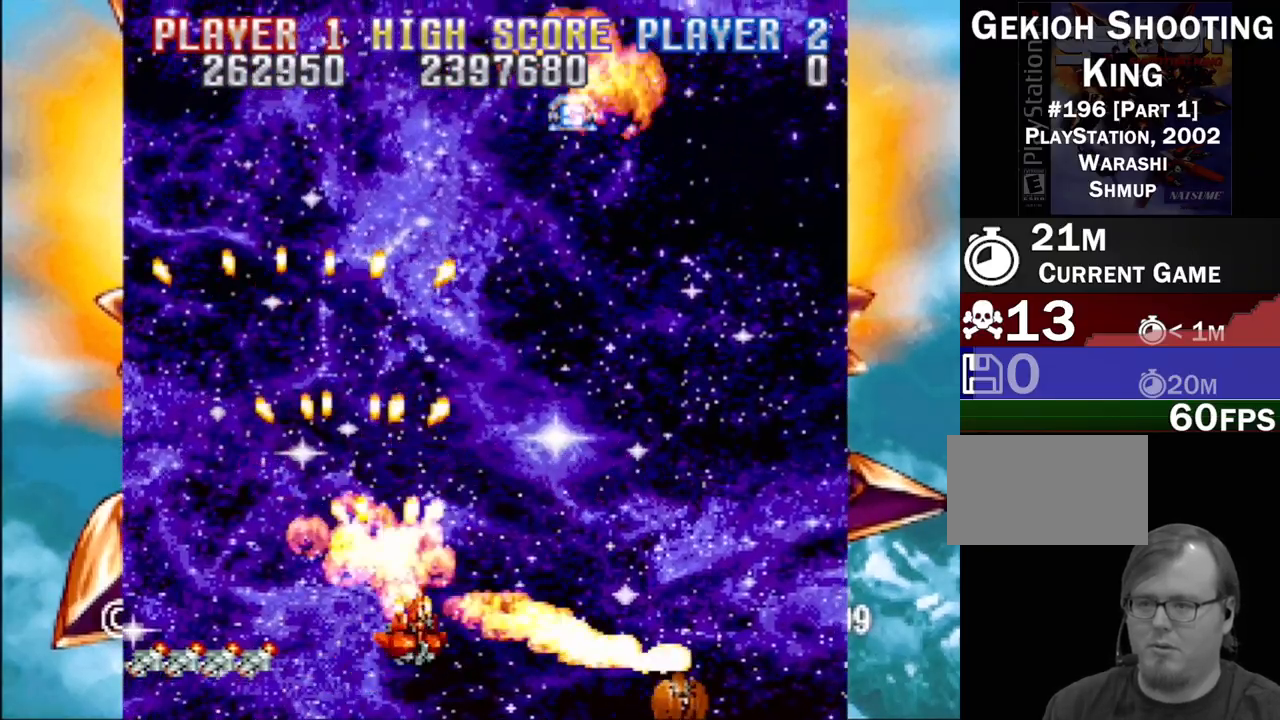
{"buttons": ["SQUARE", "DPAD_UP", "DPAD_LEFT"], "events": [[67, "DPAD_RIGHT", "down"], [117, "CROSS", "down"], [117, "SQUARE", "up"], [150, "DPAD_UP", "up"], [200, "SQUARE", "down"], [233, "CROSS", "up"], [317, "DPAD_UP", "down"], [317, "SQUARE", "up"], [333, "CROSS", "down"], [400, "DPAD_RIGHT", "up"], [417, "SQUARE", "down"], [450, "CROSS", "up"], [500, "DPAD_LEFT", "down"]]}
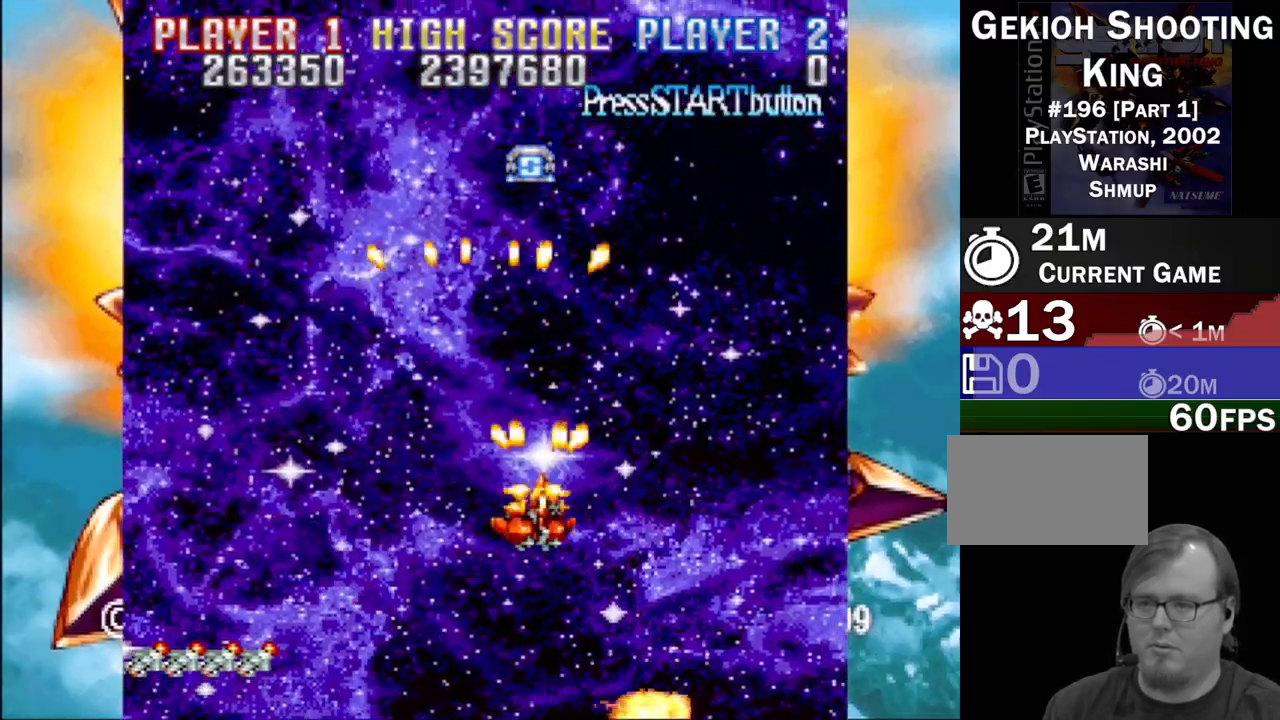
{"buttons": ["CROSS", "DPAD_UP"], "events": [[17, "SQUARE", "up"], [33, "DPAD_LEFT", "up"], [67, "CROSS", "down"], [117, "SQUARE", "down"], [150, "CROSS", "up"], [200, "SQUARE", "up"], [267, "CROSS", "down"], [333, "SQUARE", "down"], [367, "CROSS", "up"], [467, "SQUARE", "up"], [500, "CROSS", "down"]]}
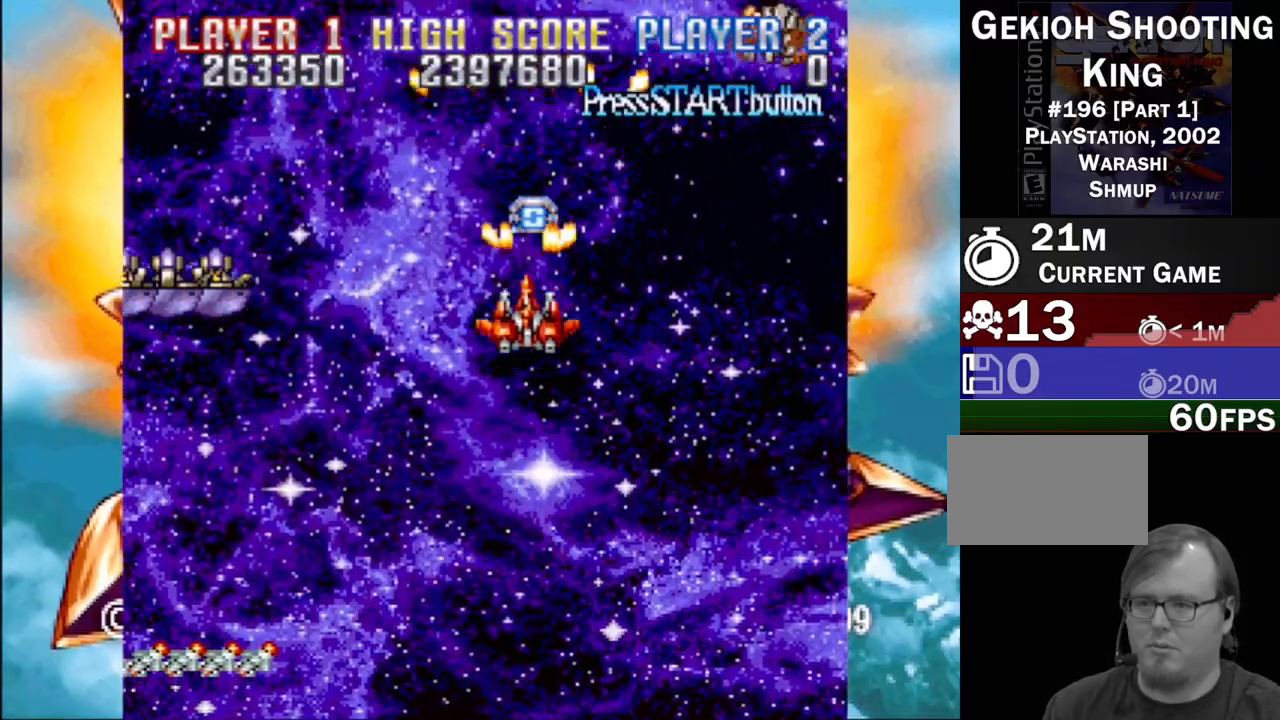
{"buttons": ["SQUARE", "DPAD_DOWN", "DPAD_LEFT"]}
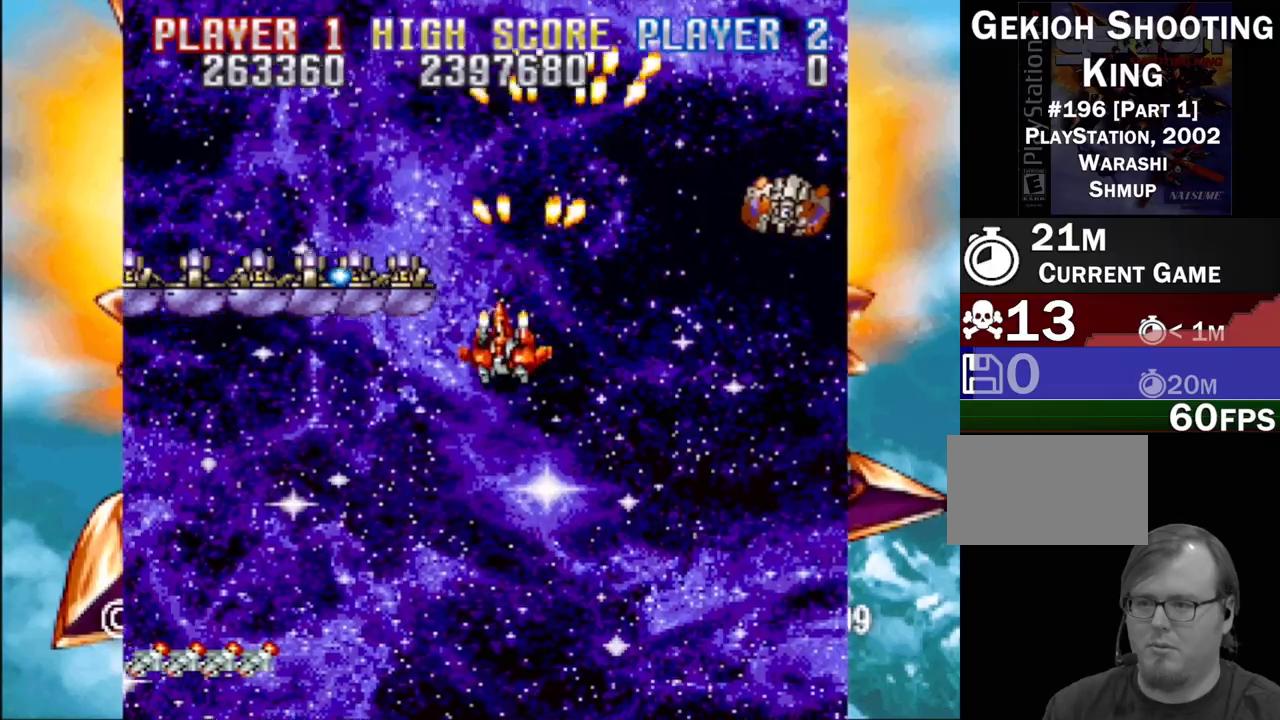
{"buttons": ["CROSS", "SQUARE", "DPAD_DOWN", "DPAD_RIGHT"], "events": [[83, "CROSS", "down"], [117, "SQUARE", "up"], [167, "SQUARE", "down"], [217, "CROSS", "up"], [233, "DPAD_LEFT", "up"], [283, "CROSS", "down"], [300, "SQUARE", "up"], [333, "DPAD_RIGHT", "down"], [367, "SQUARE", "down"], [417, "CROSS", "up"], [483, "CROSS", "down"]]}
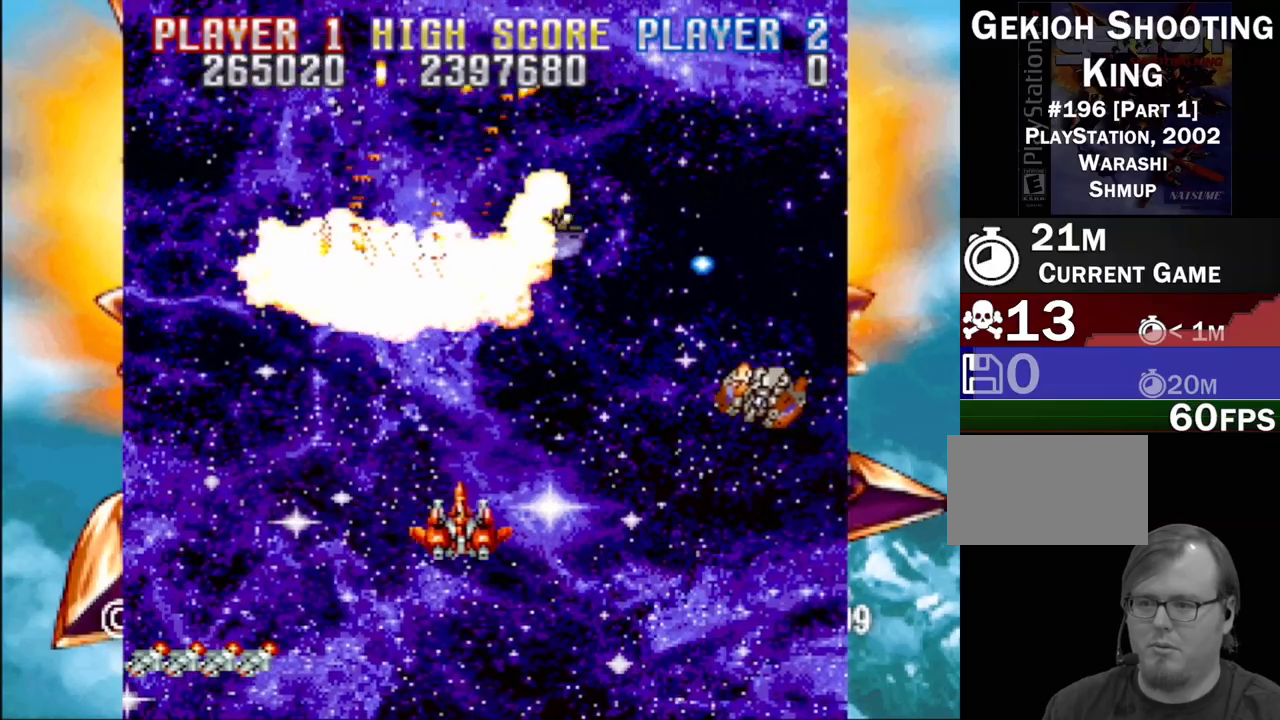
{"buttons": ["CROSS", "SQUARE", "DPAD_DOWN", "DPAD_RIGHT"], "events": [[17, "SQUARE", "up"], [67, "SQUARE", "down"], [100, "CROSS", "up"], [100, "DPAD_RIGHT", "up"], [117, "DPAD_LEFT", "down"], [167, "DPAD_LEFT", "up"], [183, "DPAD_RIGHT", "down"], [217, "CROSS", "down"], [250, "SQUARE", "up"], [267, "SQUARE", "down"], [317, "CROSS", "up"], [400, "SQUARE", "up"], [450, "CROSS", "down"], [450, "SQUARE", "down"]]}
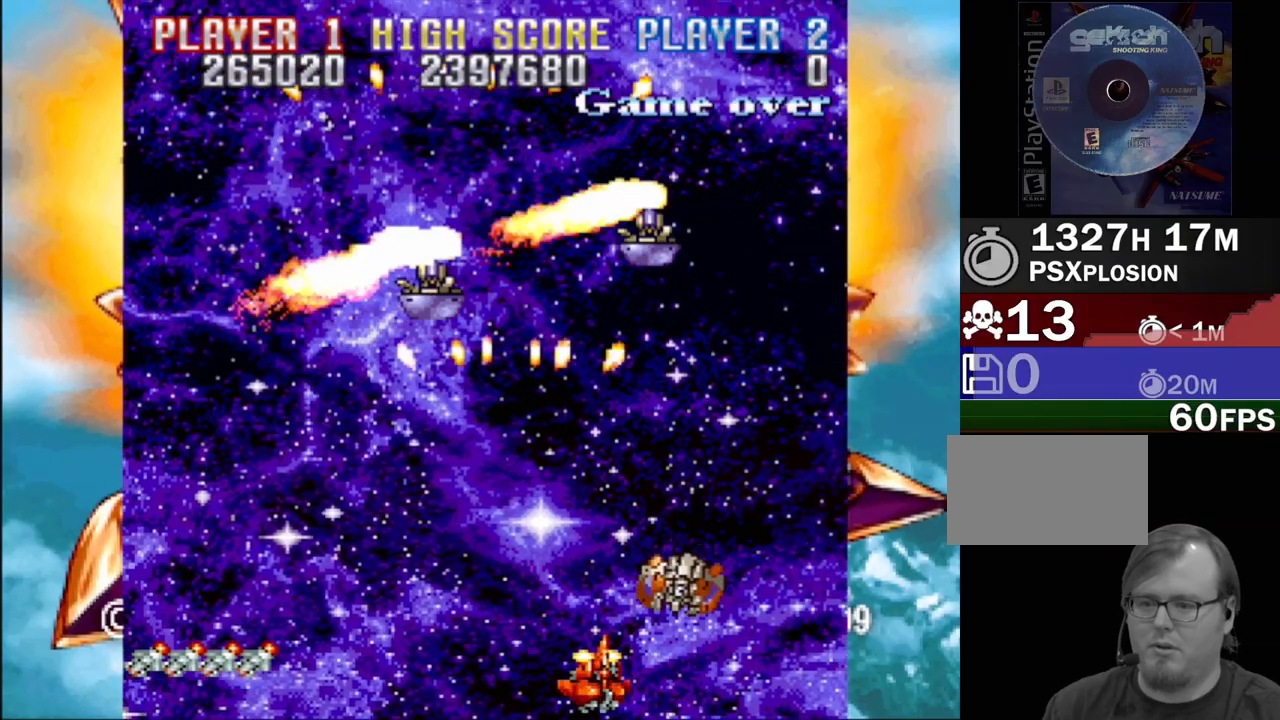
{"buttons": ["SQUARE", "DPAD_UP", "DPAD_RIGHT"]}
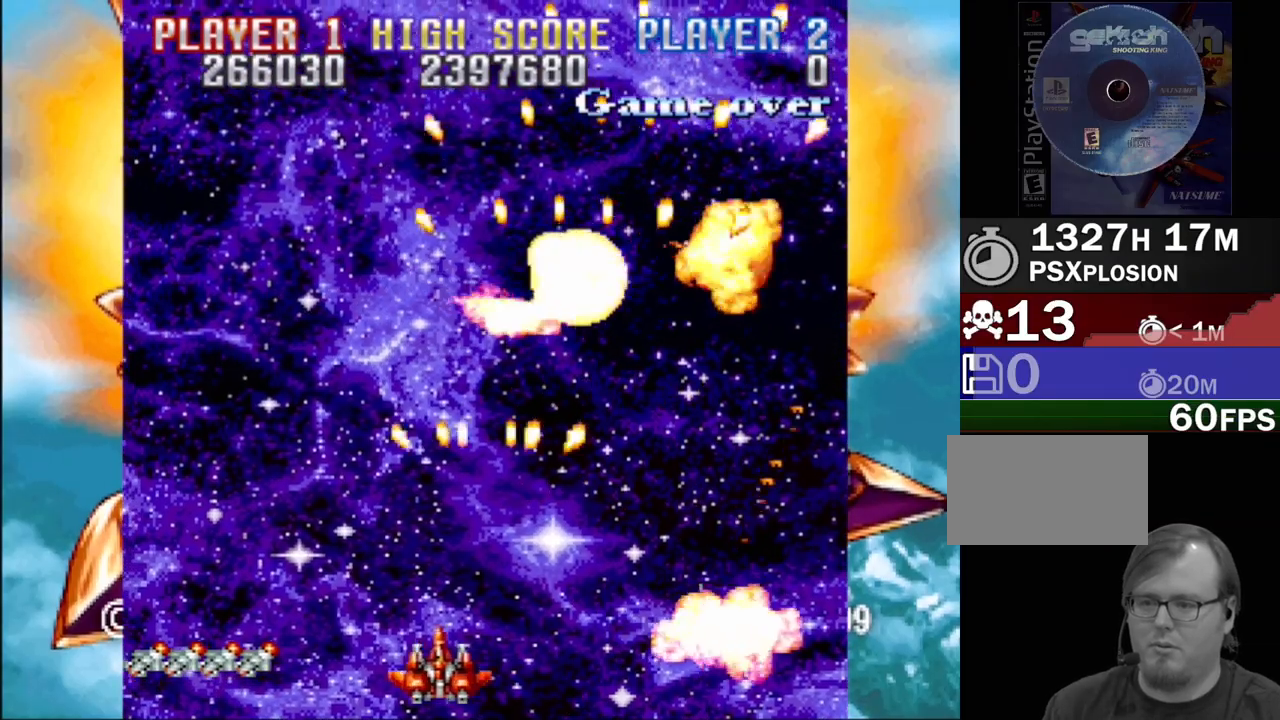
{"buttons": [], "events": [[67, "DPAD_RIGHT", "up"], [100, "CROSS", "down"], [133, "DPAD_RIGHT", "down"], [133, "SQUARE", "up"], [200, "SQUARE", "down"], [217, "DPAD_RIGHT", "up"], [233, "CROSS", "up"], [250, "DPAD_LEFT", "down"], [350, "CROSS", "down"], [367, "SQUARE", "up"], [417, "SQUARE", "down"], [450, "CROSS", "up"], [450, "DPAD_LEFT", "up"], [450, "DPAD_UP", "up"], [500, "SQUARE", "up"]]}
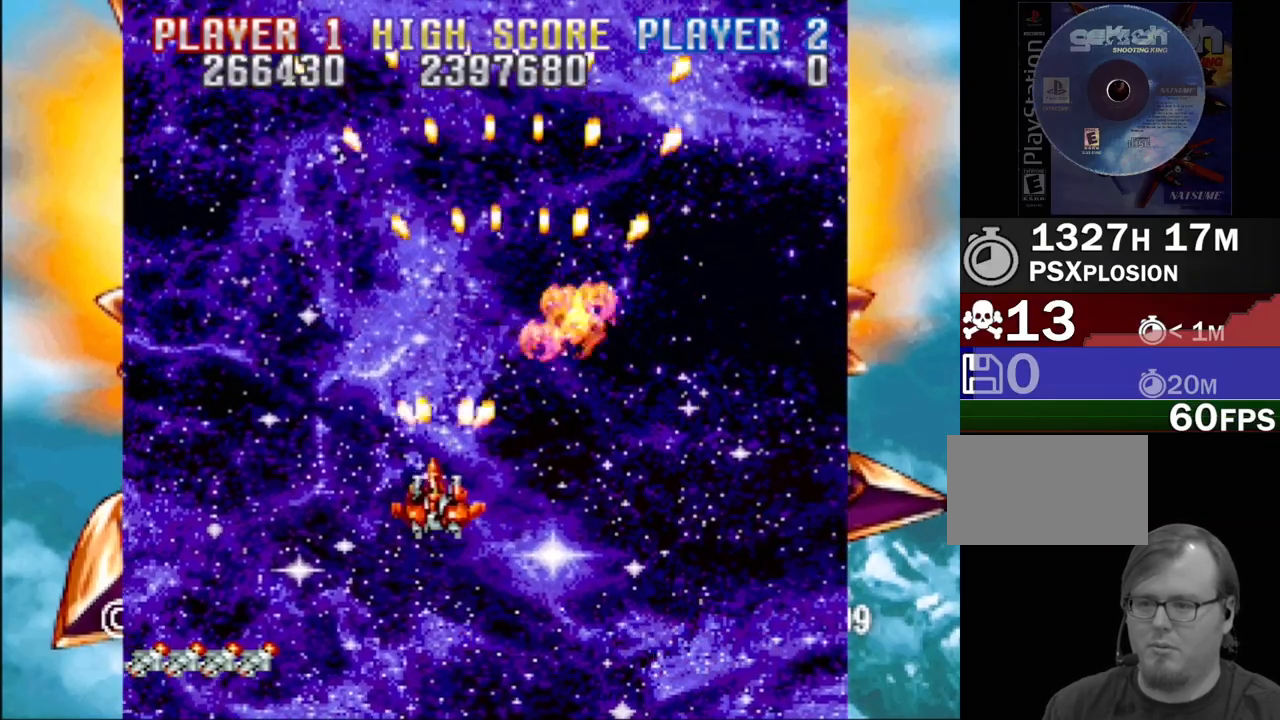
{"buttons": ["CROSS", "SQUARE", "DPAD_RIGHT"], "events": [[83, "CROSS", "down"], [183, "CROSS", "up"], [217, "DPAD_LEFT", "down"], [233, "DPAD_DOWN", "down"], [233, "SQUARE", "down"], [333, "CROSS", "down"], [333, "DPAD_LEFT", "up"], [367, "SQUARE", "up"], [383, "DPAD_RIGHT", "down"], [450, "SQUARE", "down"], [467, "DPAD_DOWN", "up"]]}
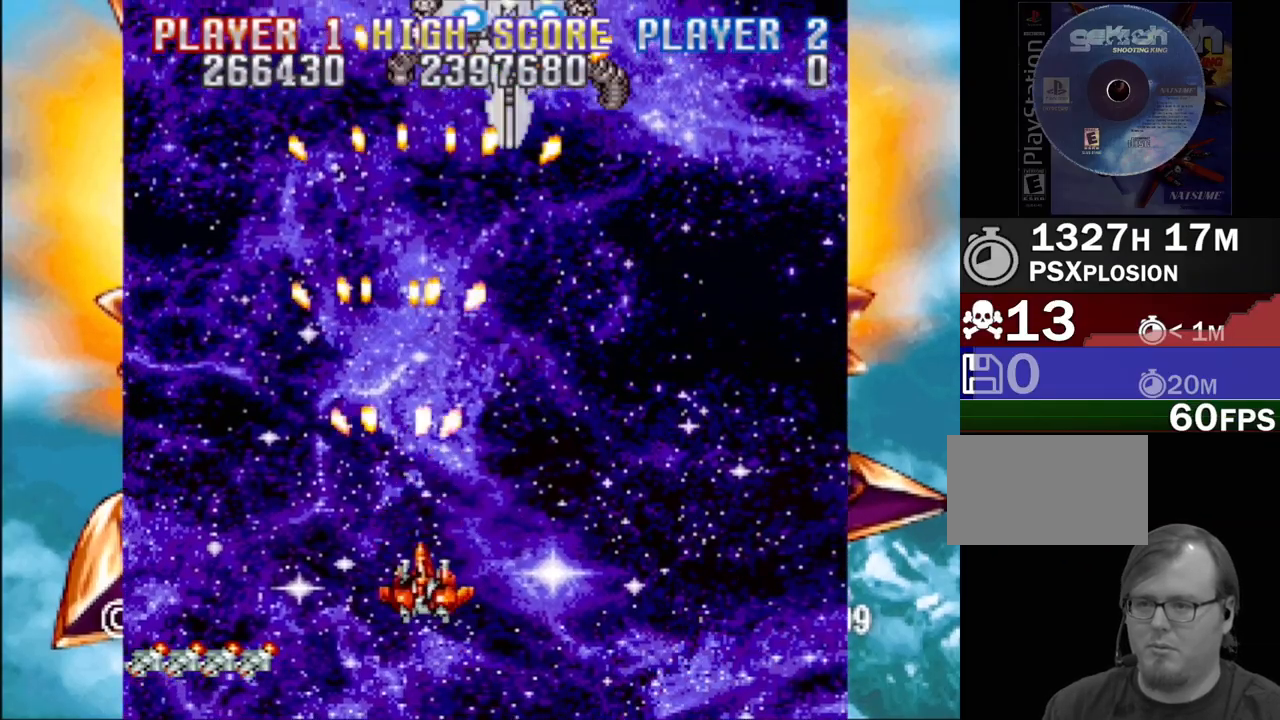
{"buttons": ["SQUARE", "DPAD_DOWN", "DPAD_RIGHT"]}
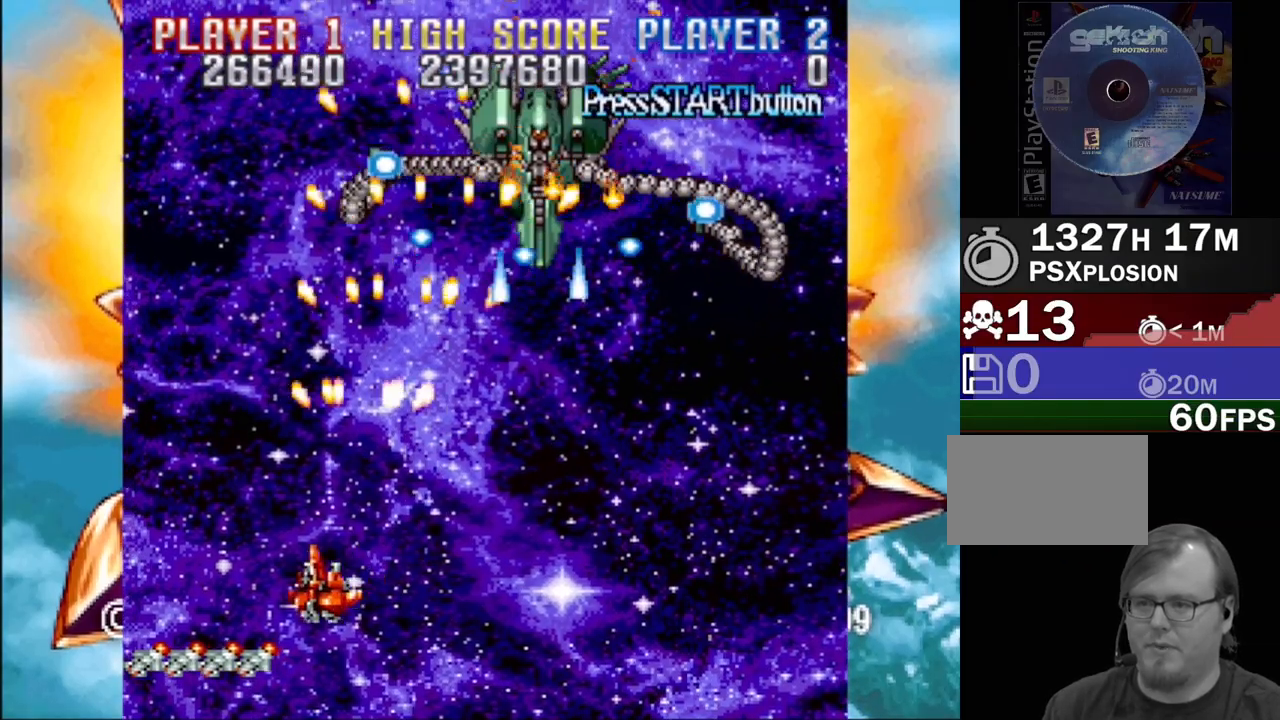
{"buttons": ["CROSS", "SQUARE", "DPAD_DOWN", "DPAD_RIGHT"]}
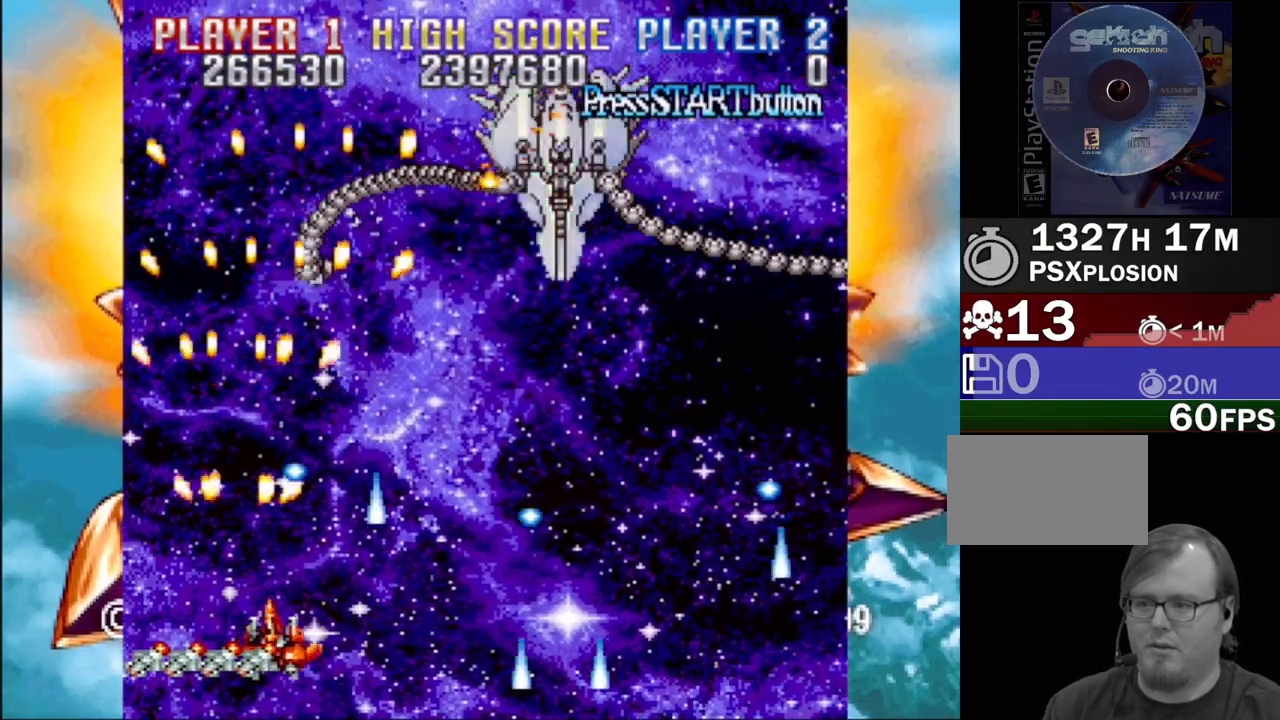
{"buttons": ["SQUARE", "DPAD_RIGHT"]}
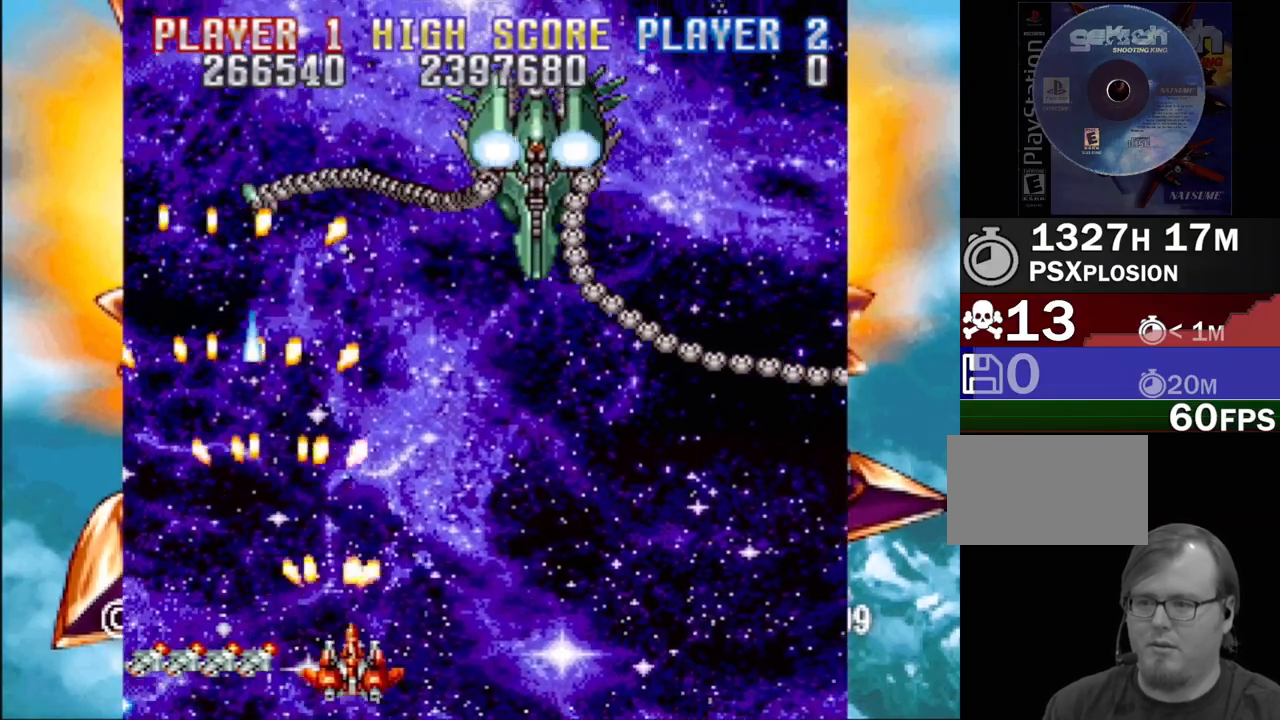
{"buttons": ["SQUARE", "DPAD_LEFT"]}
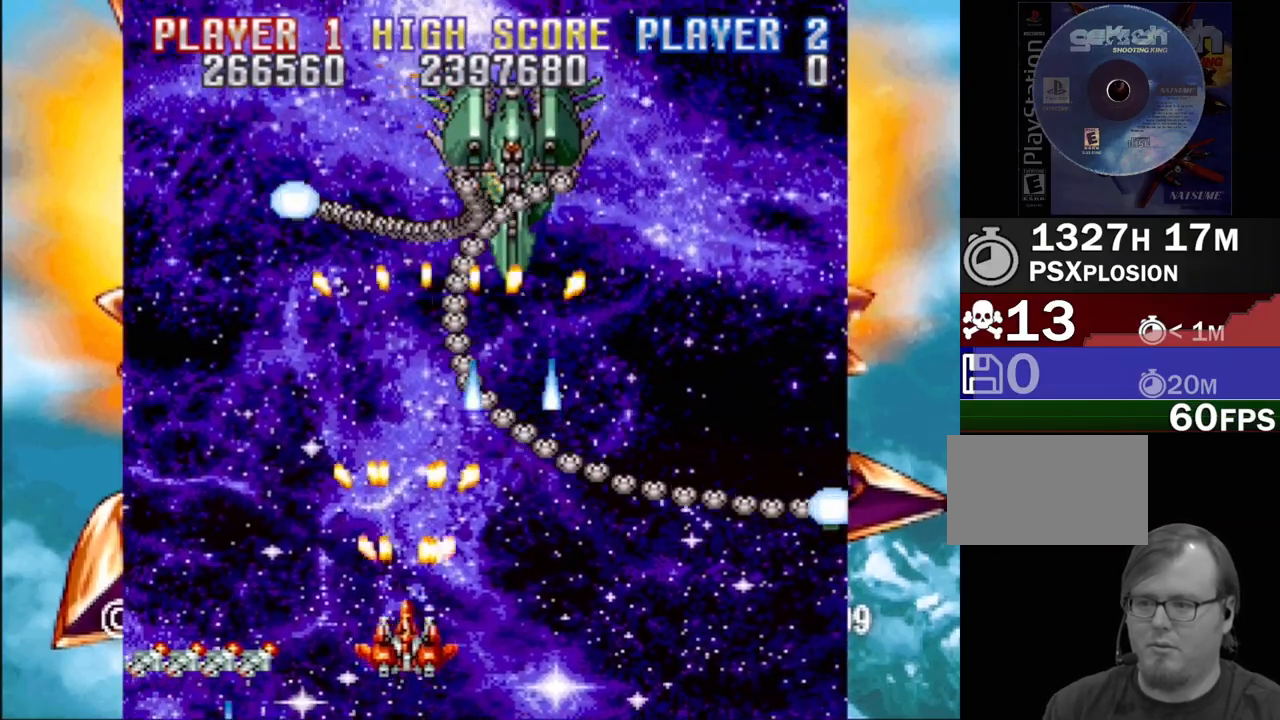
{"buttons": ["SQUARE", "DPAD_UP"], "events": [[17, "DPAD_DOWN", "down"], [100, "CROSS", "down"], [117, "SQUARE", "up"], [150, "DPAD_DOWN", "up"], [250, "SQUARE", "down"], [267, "CROSS", "up"], [300, "DPAD_UP", "down"], [400, "CROSS", "down"], [417, "SQUARE", "up"], [450, "SQUARE", "down"], [500, "CROSS", "up"], [500, "DPAD_LEFT", "up"]]}
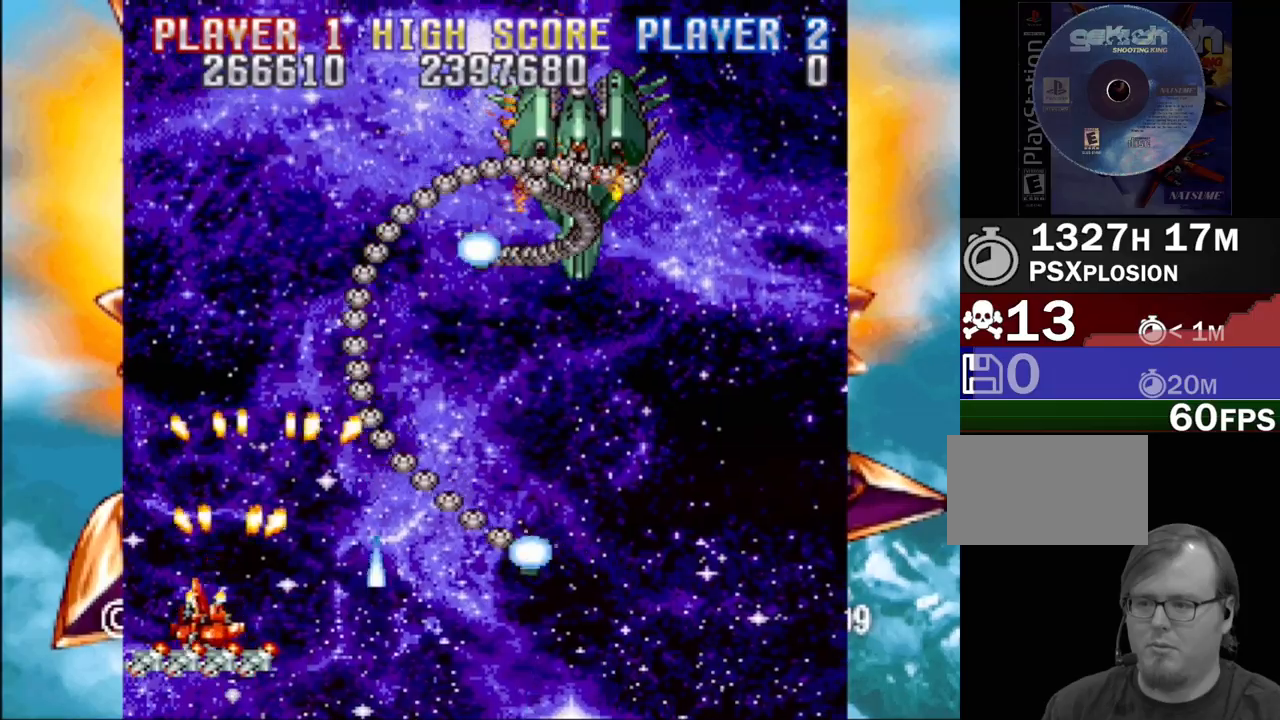
{"buttons": ["SQUARE", "DPAD_RIGHT"], "events": [[50, "DPAD_RIGHT", "down"], [83, "DPAD_UP", "up"], [133, "CROSS", "down"], [133, "DPAD_DOWN", "down"], [200, "CROSS", "up"], [250, "SQUARE", "up"], [267, "SQUARE", "down"], [283, "CROSS", "down"], [317, "SQUARE", "up"], [400, "DPAD_DOWN", "up"], [417, "SQUARE", "down"], [450, "CROSS", "up"]]}